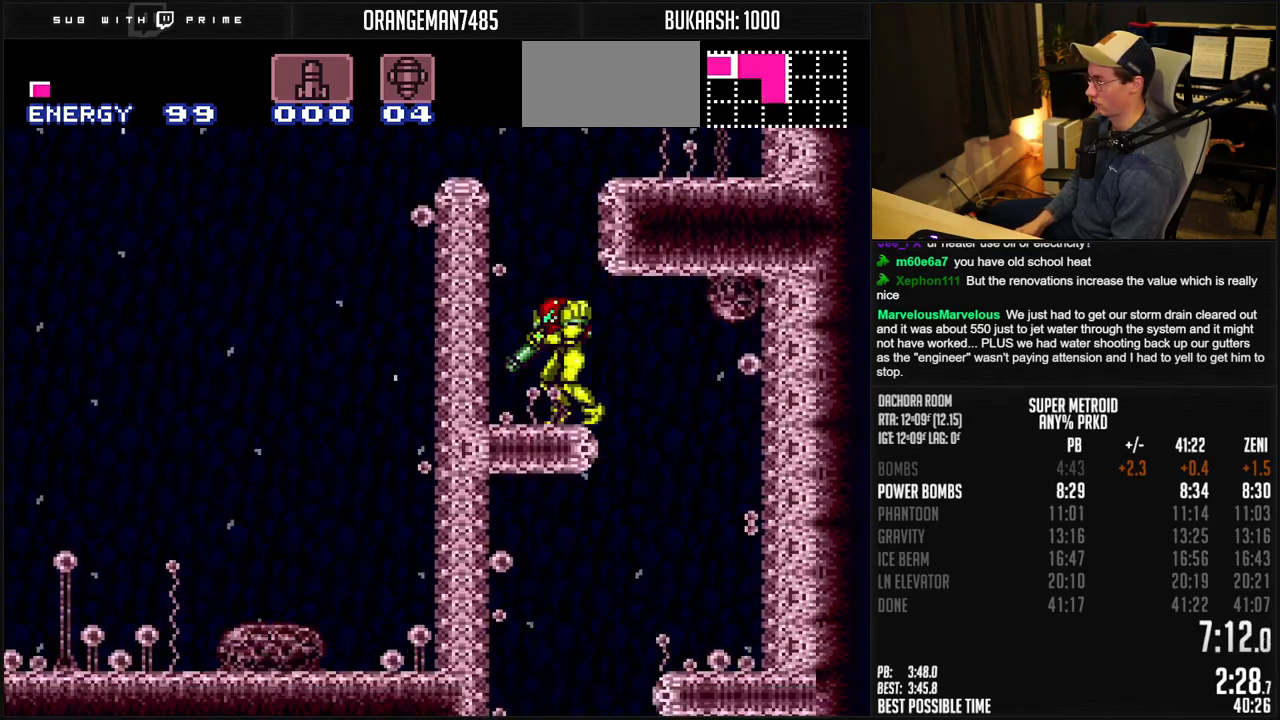
Gameplay with a controller (Nintendo layout); each line is a JSON object with the inputs held at the frame after it. "events" lists button and stick changes between this image and that frame as [ms after this image, input, new state], when the widget could be followed in between. Not read: L1 L3 R3.
{"buttons": ["B", "DPAD_LEFT"], "events": [[50, "X", "down"], [67, "DPAD_RIGHT", "down"], [100, "A", "down"], [233, "A", "up"], [233, "B", "up"], [233, "X", "up"], [350, "B", "down"], [383, "DPAD_RIGHT", "up"], [433, "DPAD_LEFT", "down"]]}
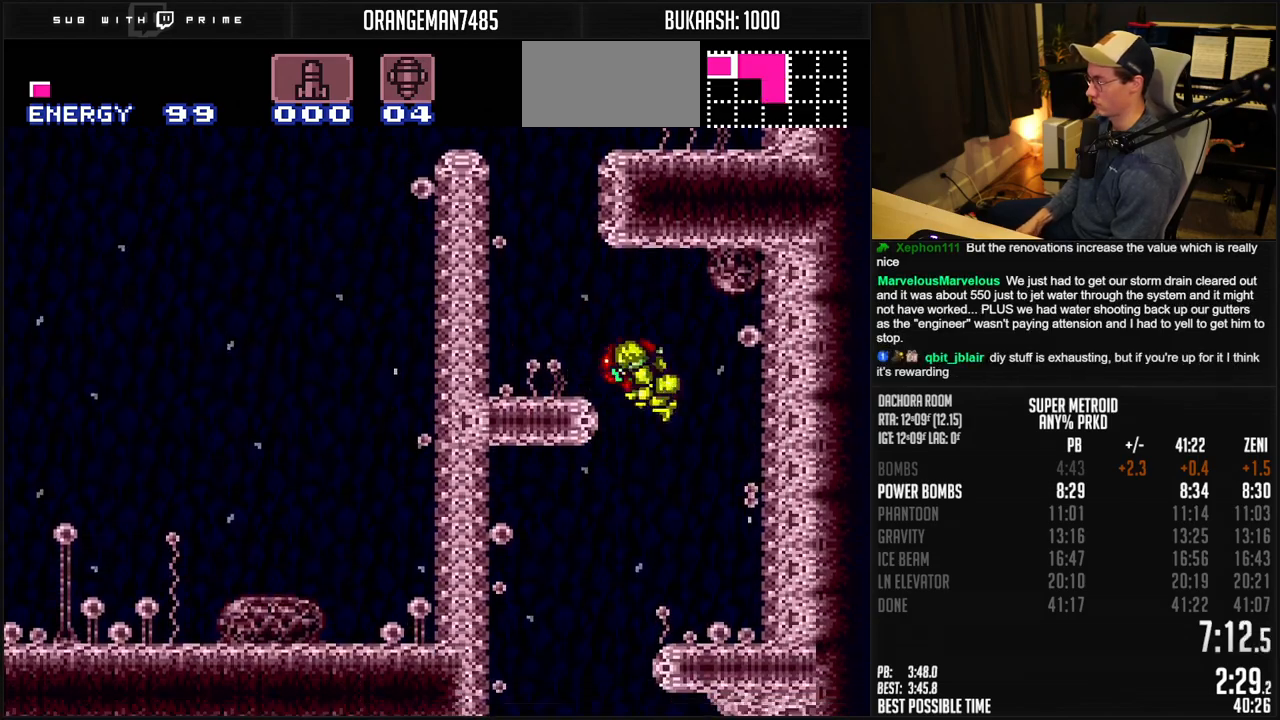
{"buttons": ["B"], "events": [[133, "DPAD_LEFT", "up"]]}
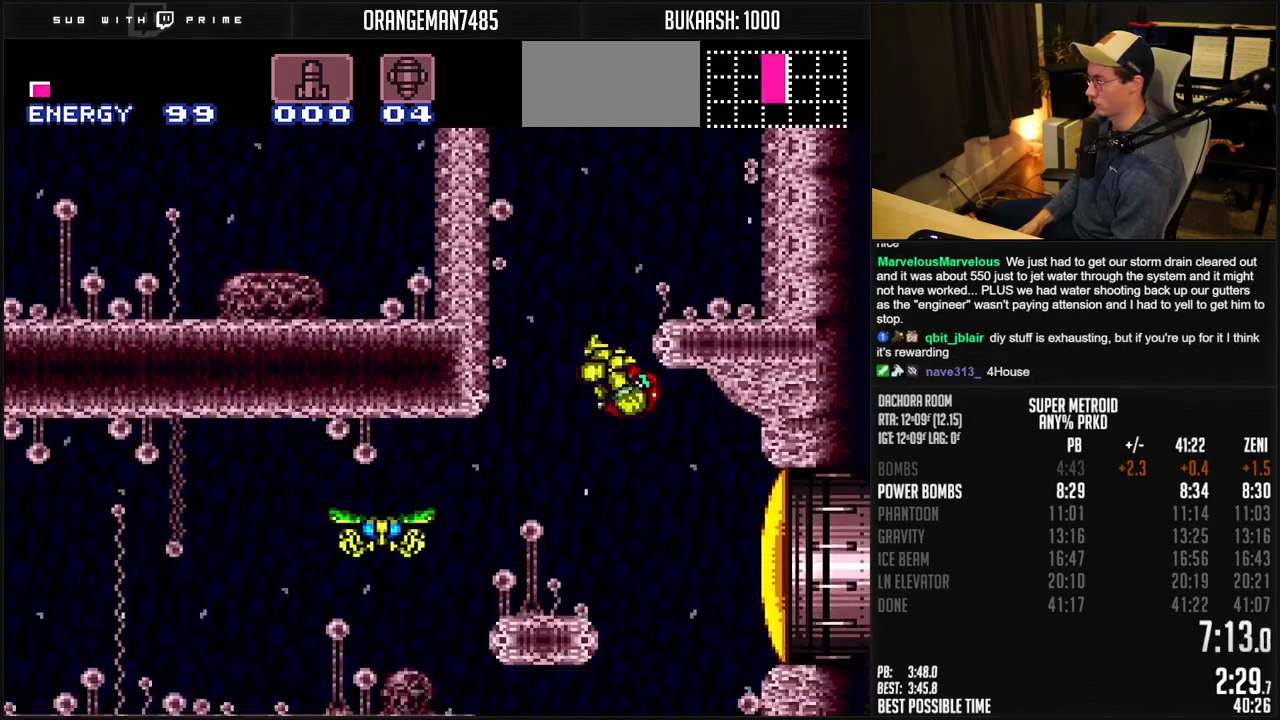
{"buttons": ["B", "DPAD_LEFT"], "events": [[333, "DPAD_LEFT", "down"]]}
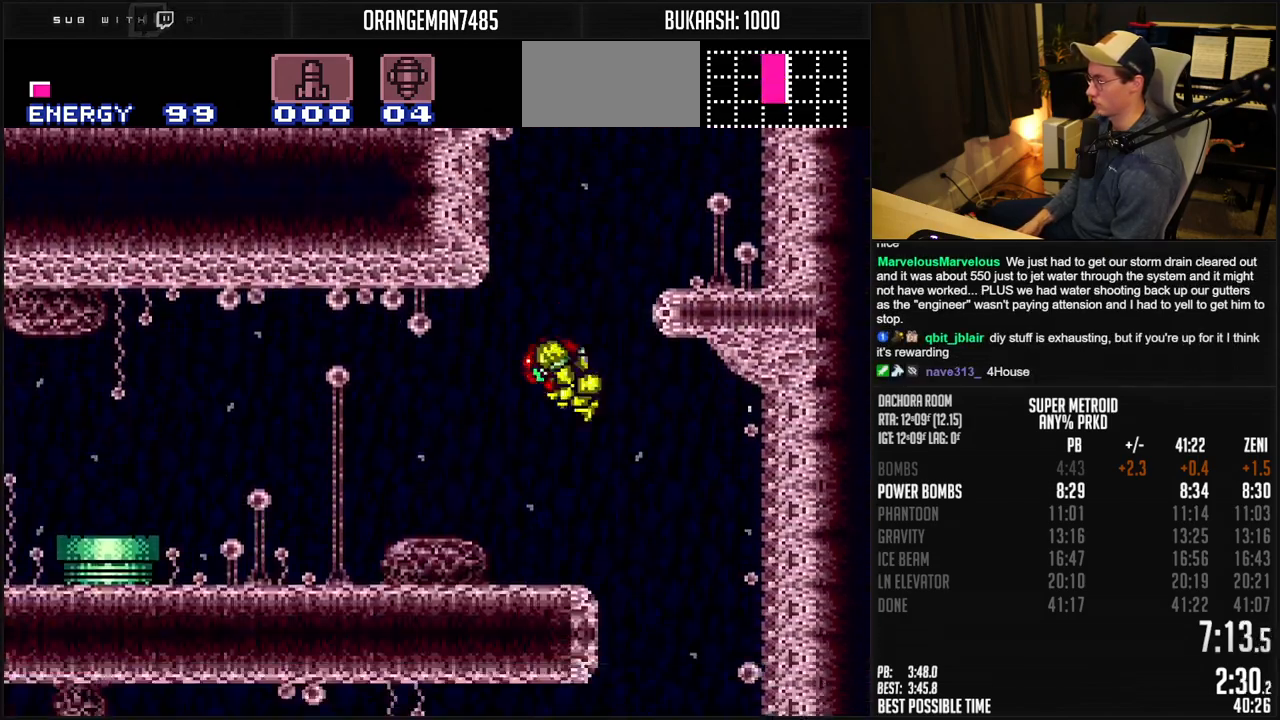
{"buttons": ["B", "DPAD_LEFT"], "events": []}
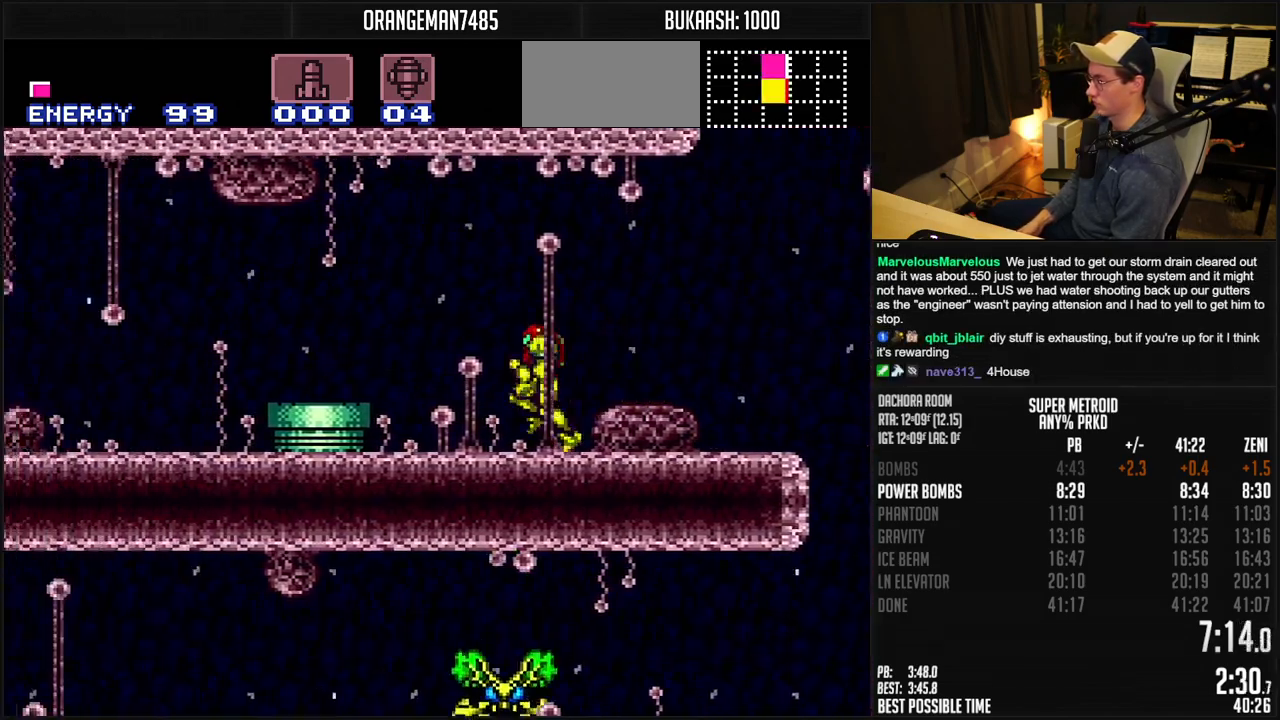
{"buttons": ["B", "DPAD_LEFT"], "events": [[133, "A", "down"], [400, "A", "up"], [400, "B", "up"], [467, "B", "down"]]}